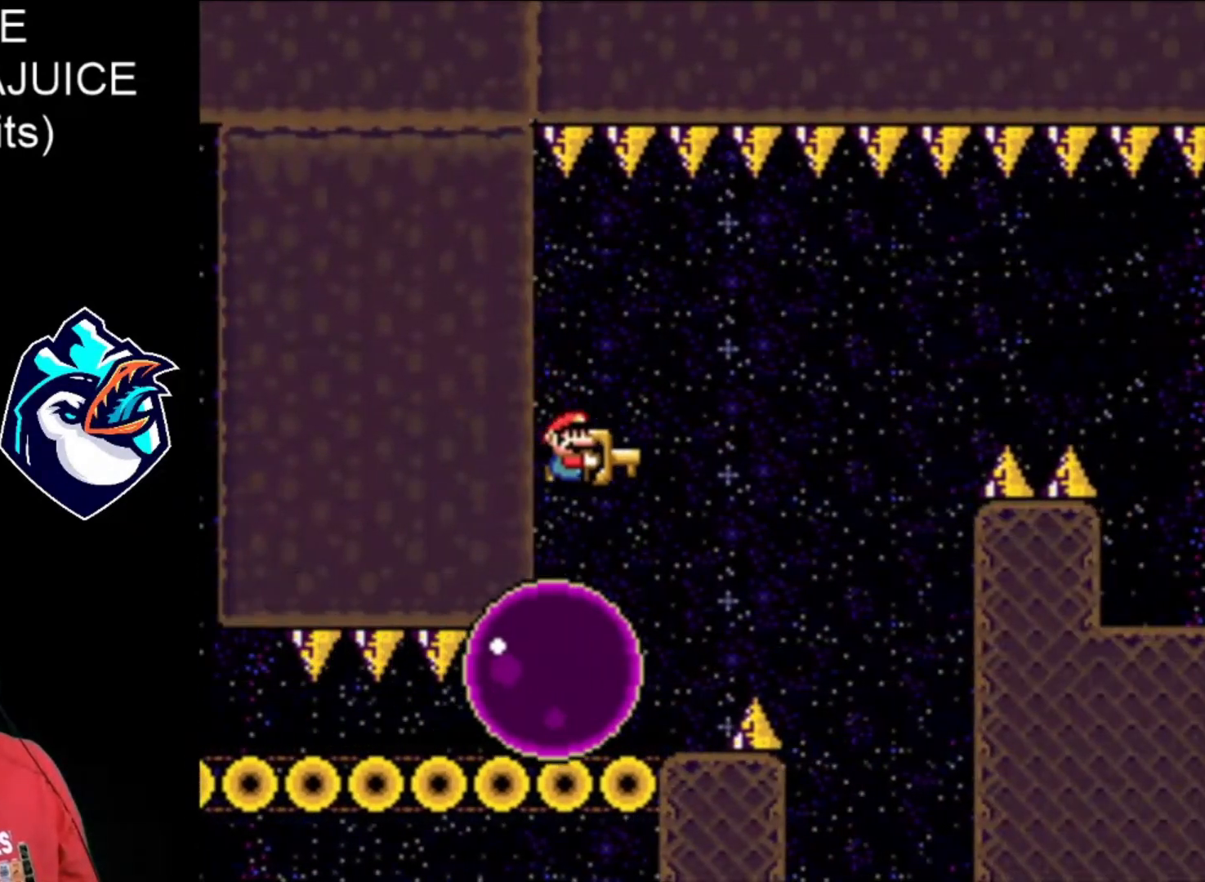
Gameplay with a controller (Nintendo layout); each line is a JSON object with the inputs held at the frame after it. "events" lists button and stick changes between this image and that frame as [ms after this image, input, new state], when the widget could be followed in between. Not read: L3 R3.
{"buttons": ["A", "X", "DPAD_RIGHT"]}
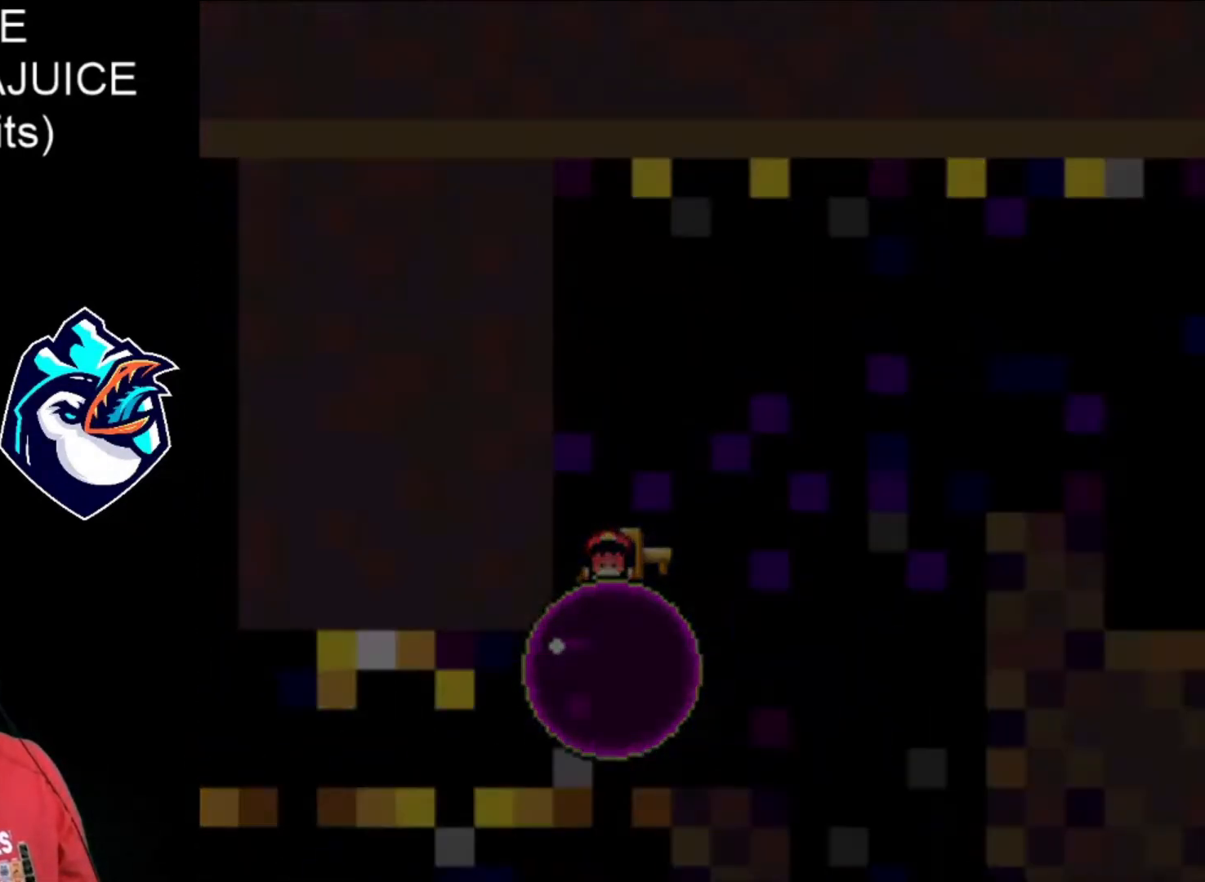
{"buttons": ["X", "DPAD_RIGHT"], "events": [[80, "A", "up"], [200, "A", "down"], [360, "A", "up"]]}
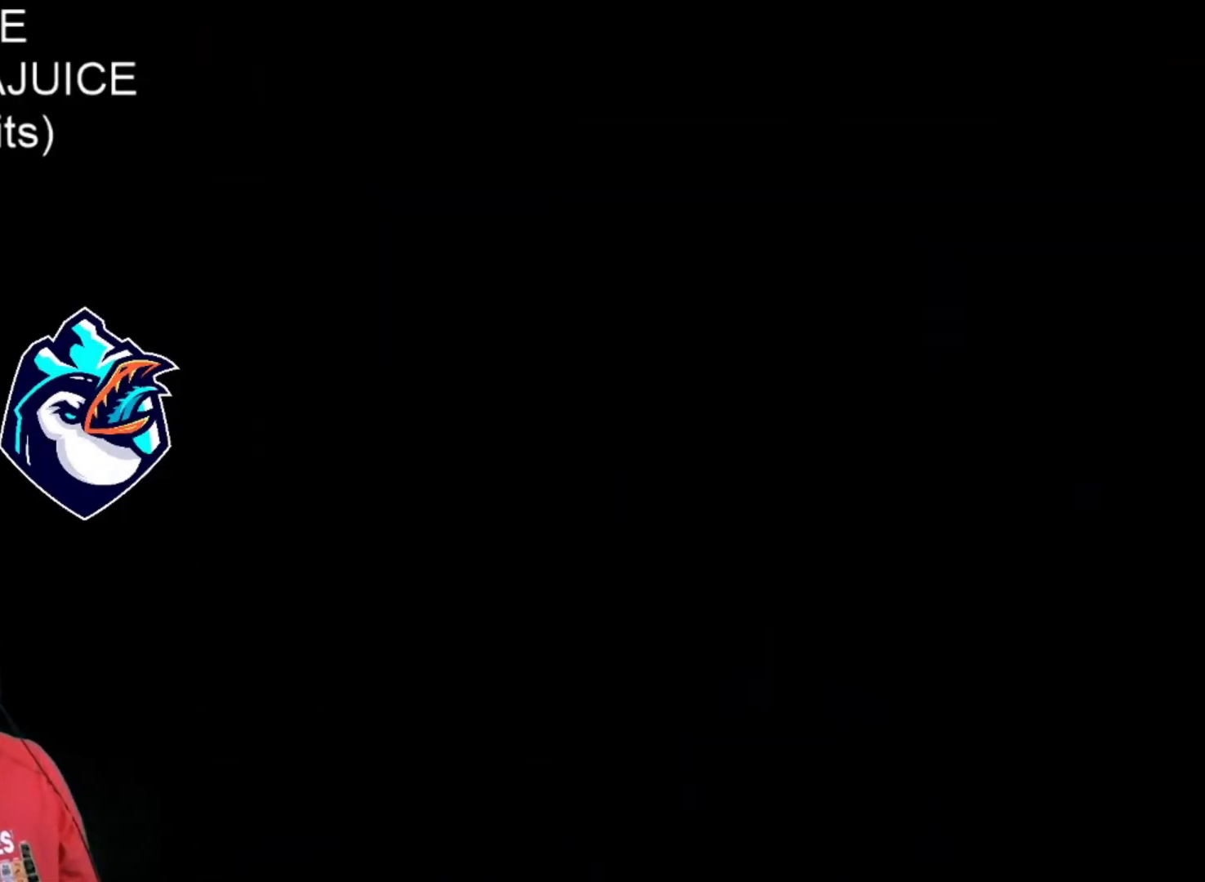
{"buttons": ["X"], "events": [[40, "A", "down"], [120, "DPAD_RIGHT", "up"], [160, "A", "up"], [400, "A", "down"], [480, "A", "up"]]}
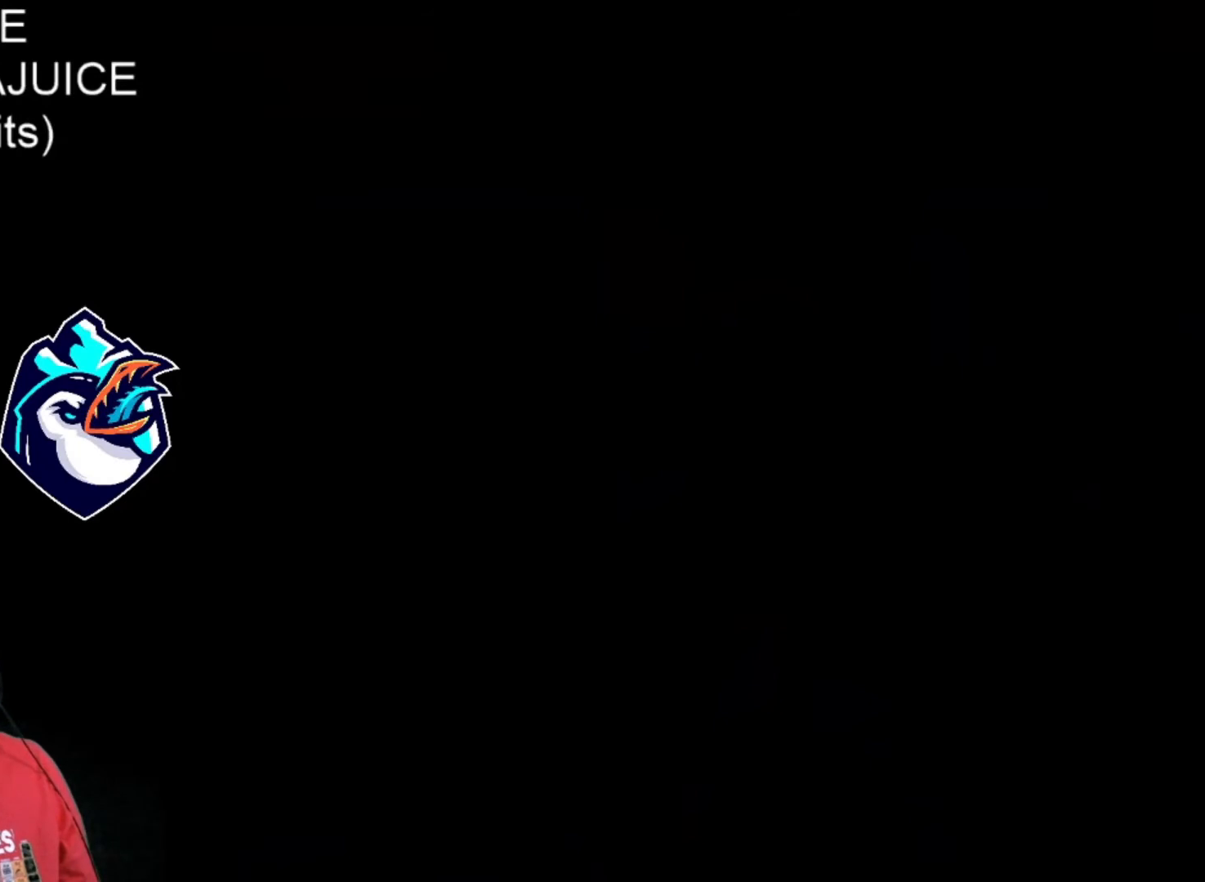
{"buttons": [], "events": [[120, "X", "up"]]}
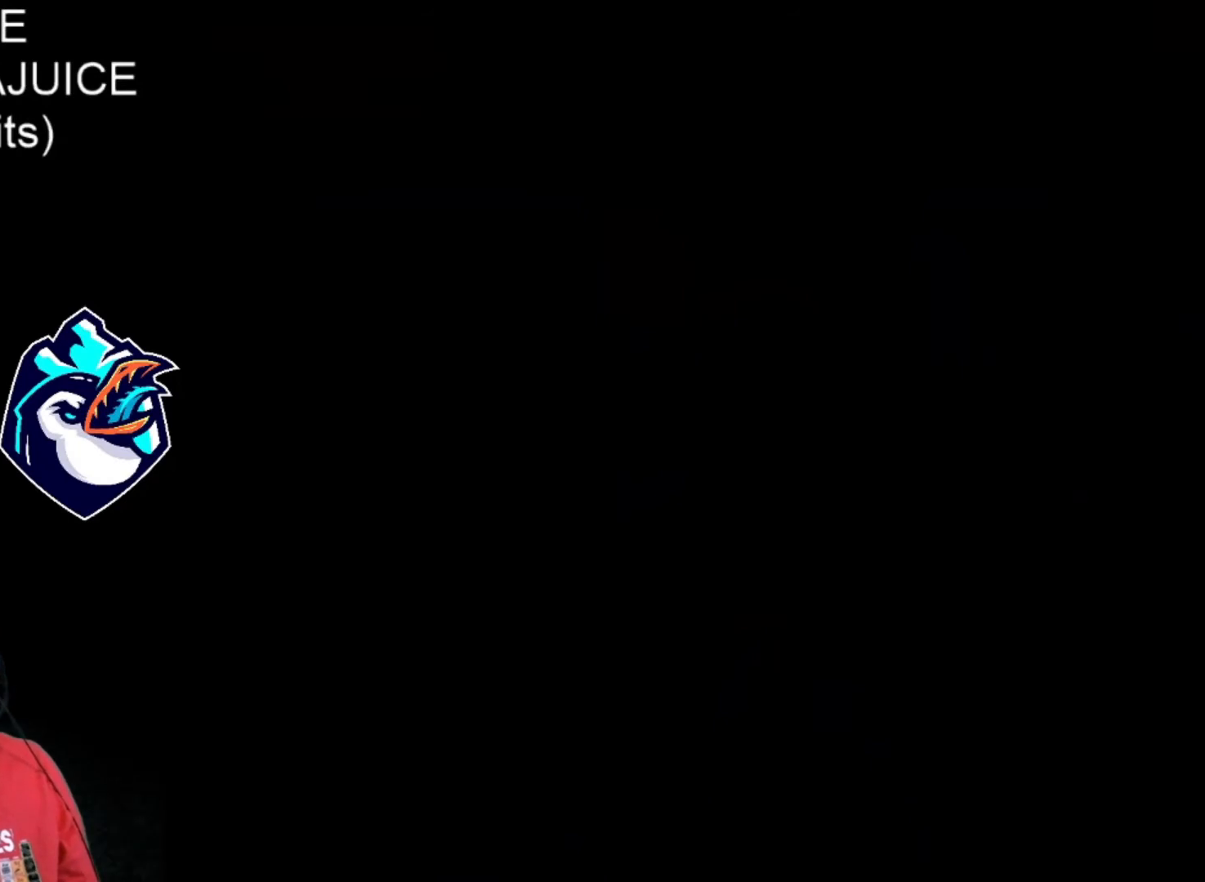
{"buttons": [], "events": []}
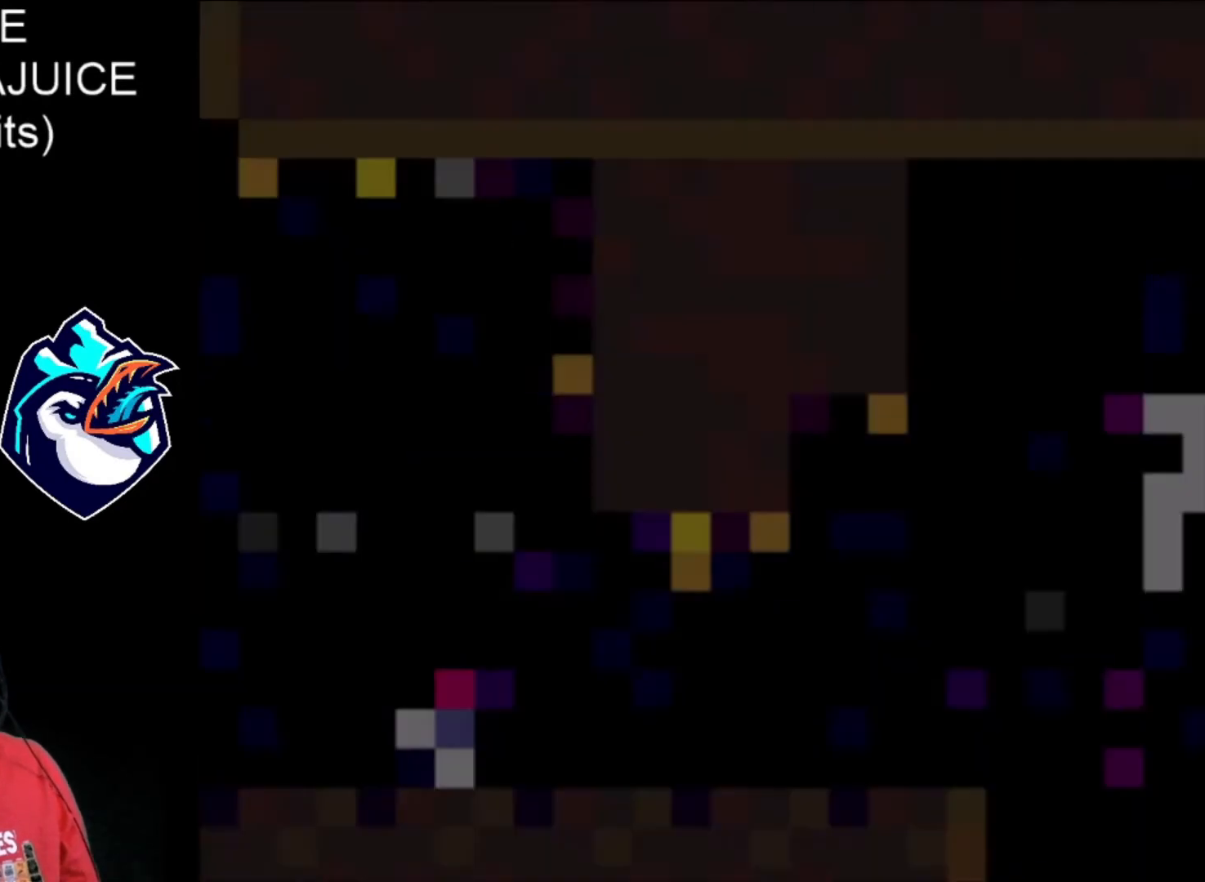
{"buttons": [], "events": []}
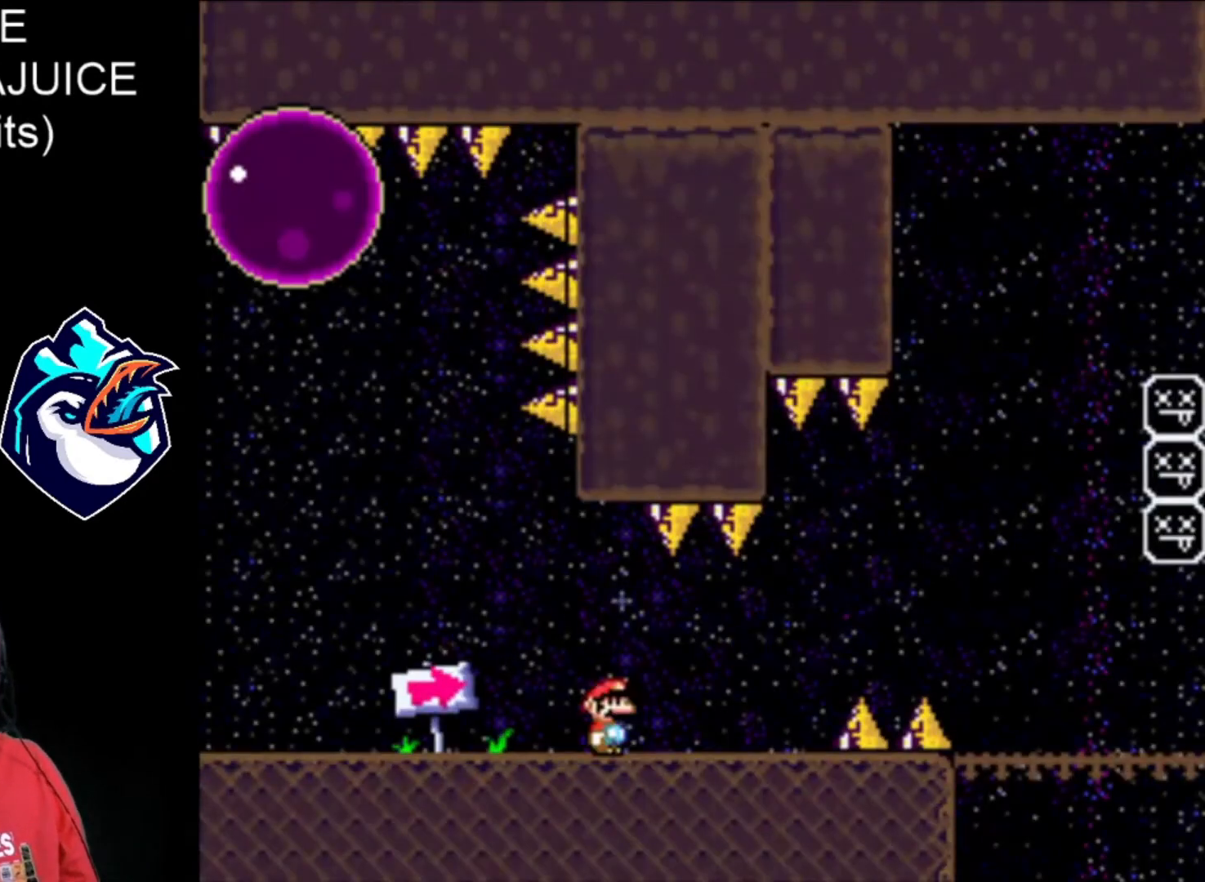
{"buttons": ["X"], "events": [[240, "X", "down"], [360, "DPAD_RIGHT", "down"], [480, "DPAD_RIGHT", "up"]]}
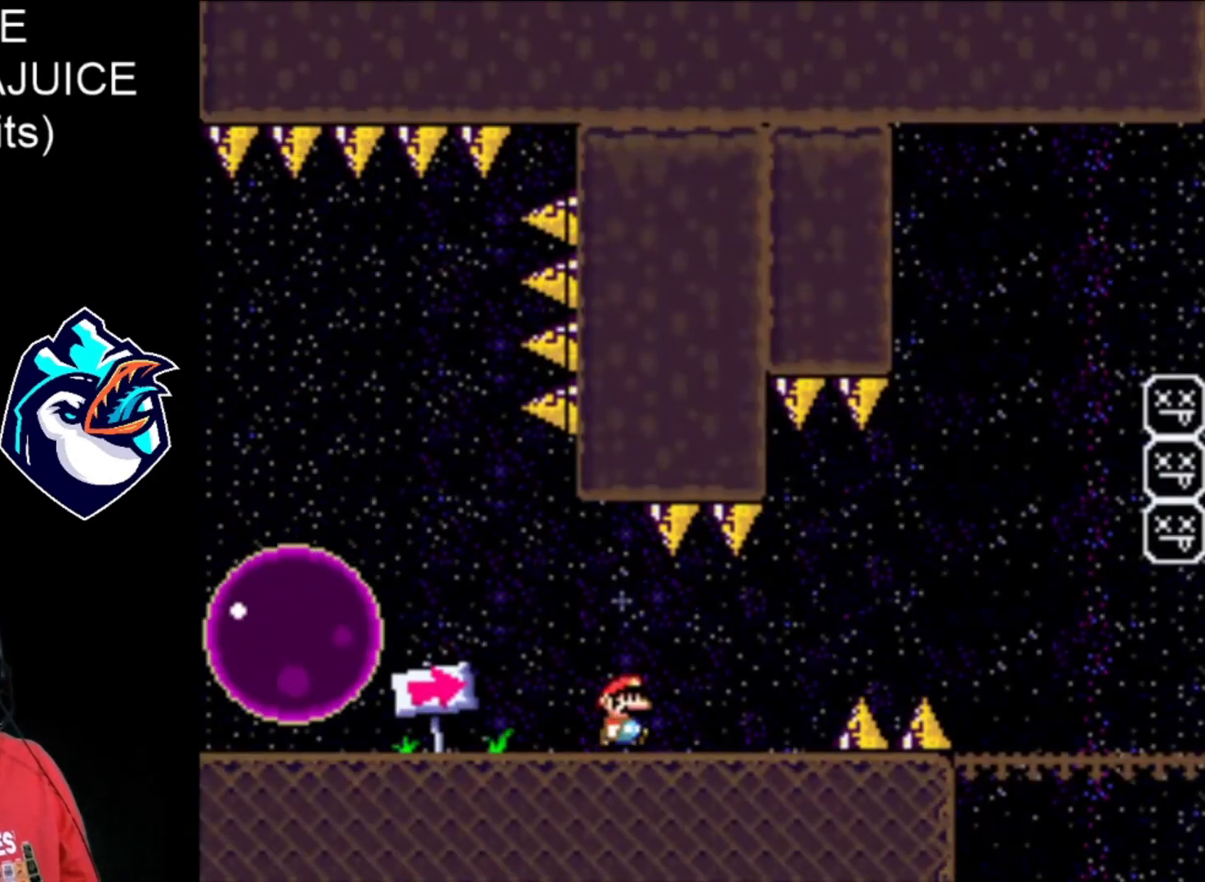
{"buttons": ["X"], "events": []}
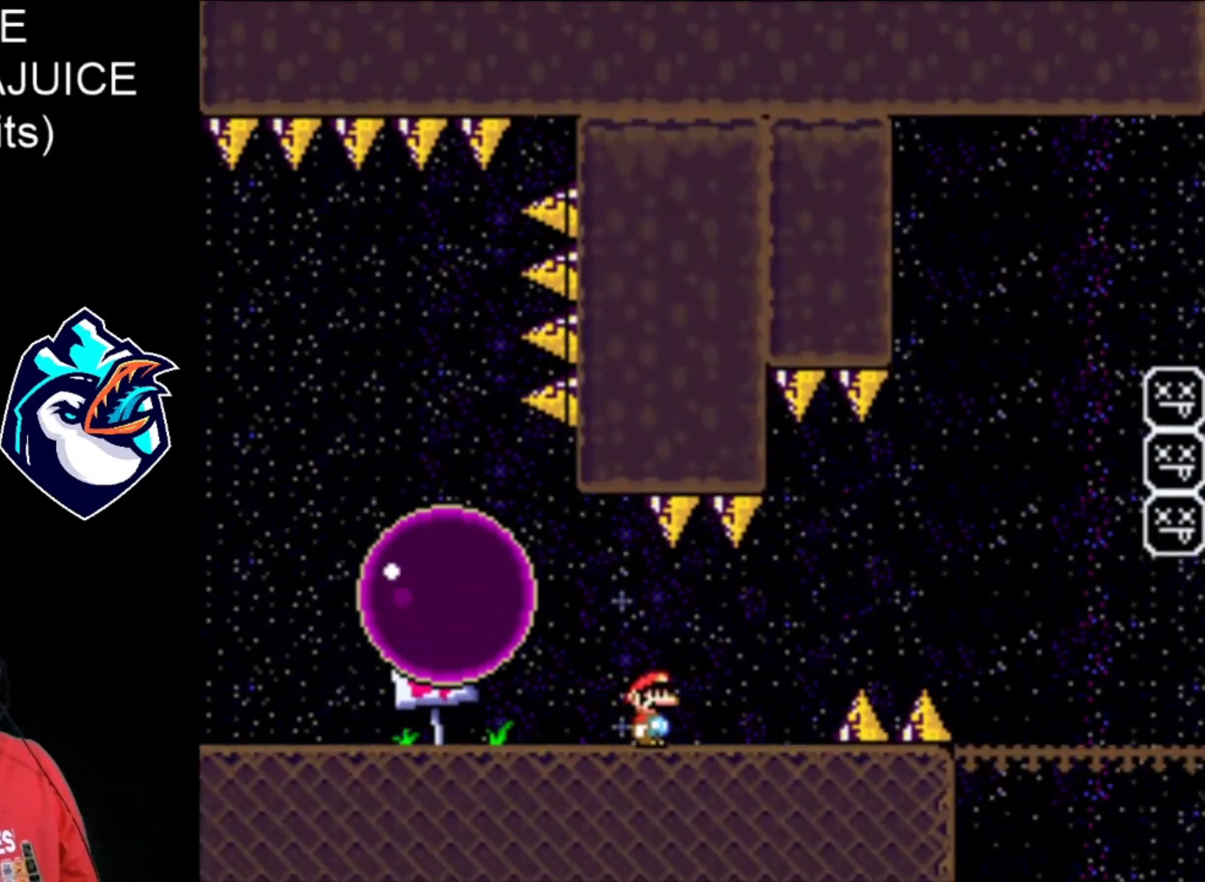
{"buttons": ["X", "DPAD_RIGHT"], "events": [[120, "DPAD_RIGHT", "down"]]}
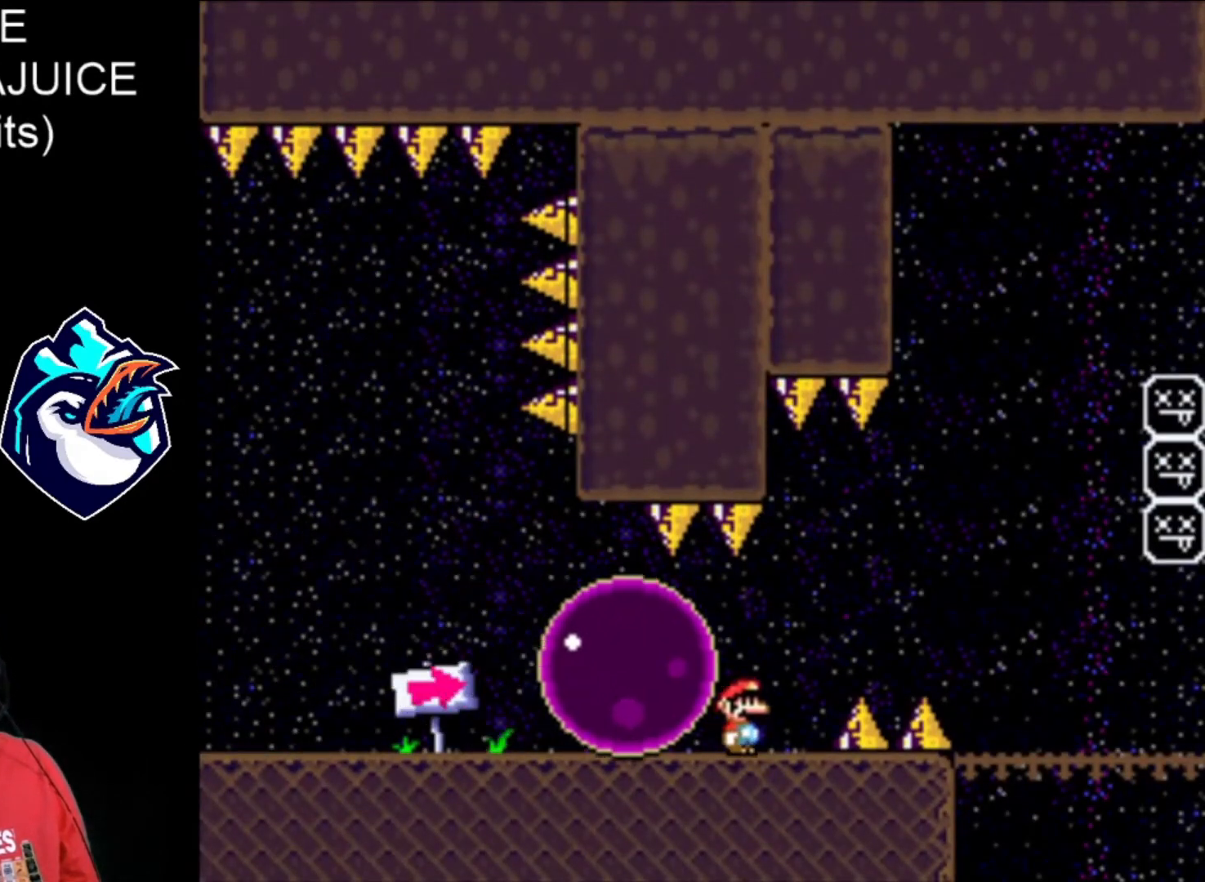
{"buttons": ["X", "DPAD_RIGHT"], "events": [[80, "A", "down"], [200, "DPAD_LEFT", "down"], [360, "DPAD_LEFT", "up"], [440, "A", "up"]]}
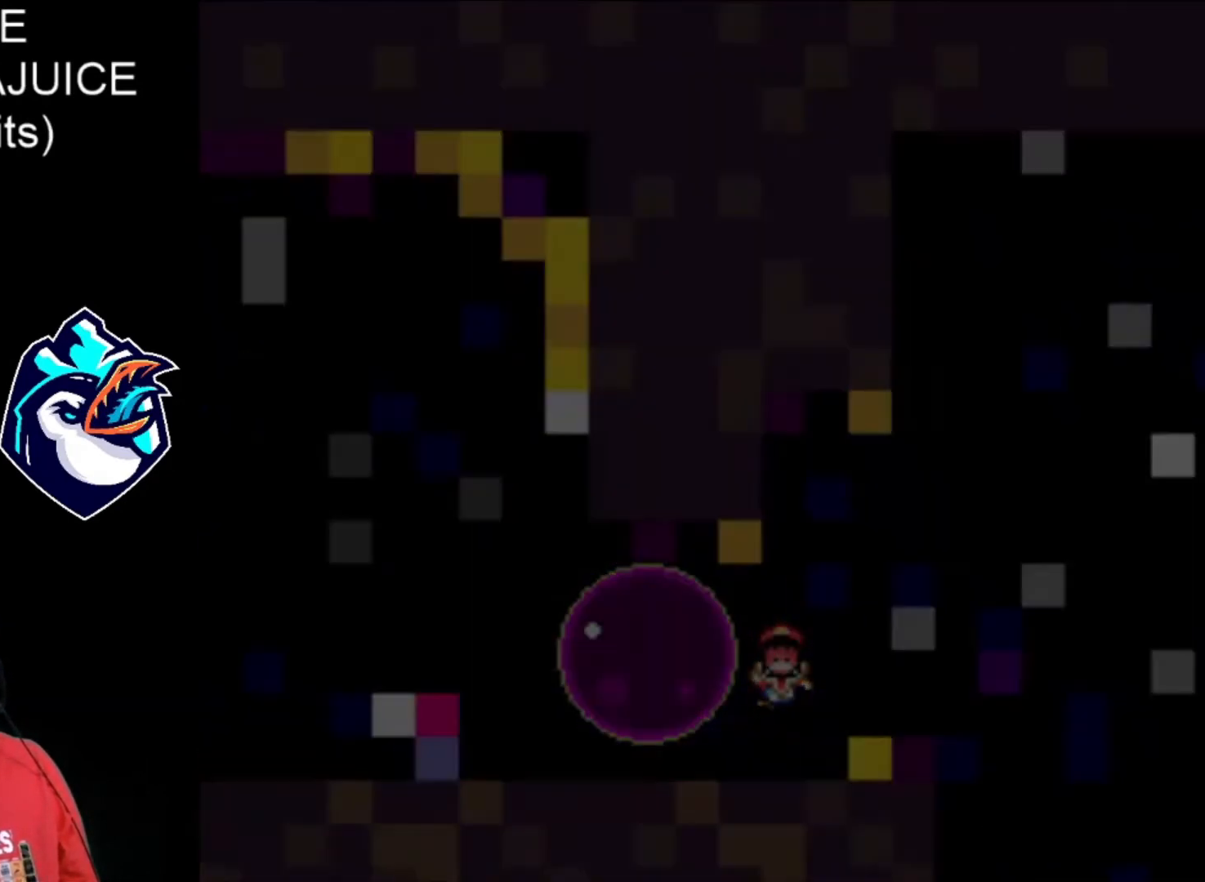
{"buttons": ["A", "X", "DPAD_RIGHT"], "events": [[320, "A", "down"], [440, "A", "up"], [520, "A", "down"]]}
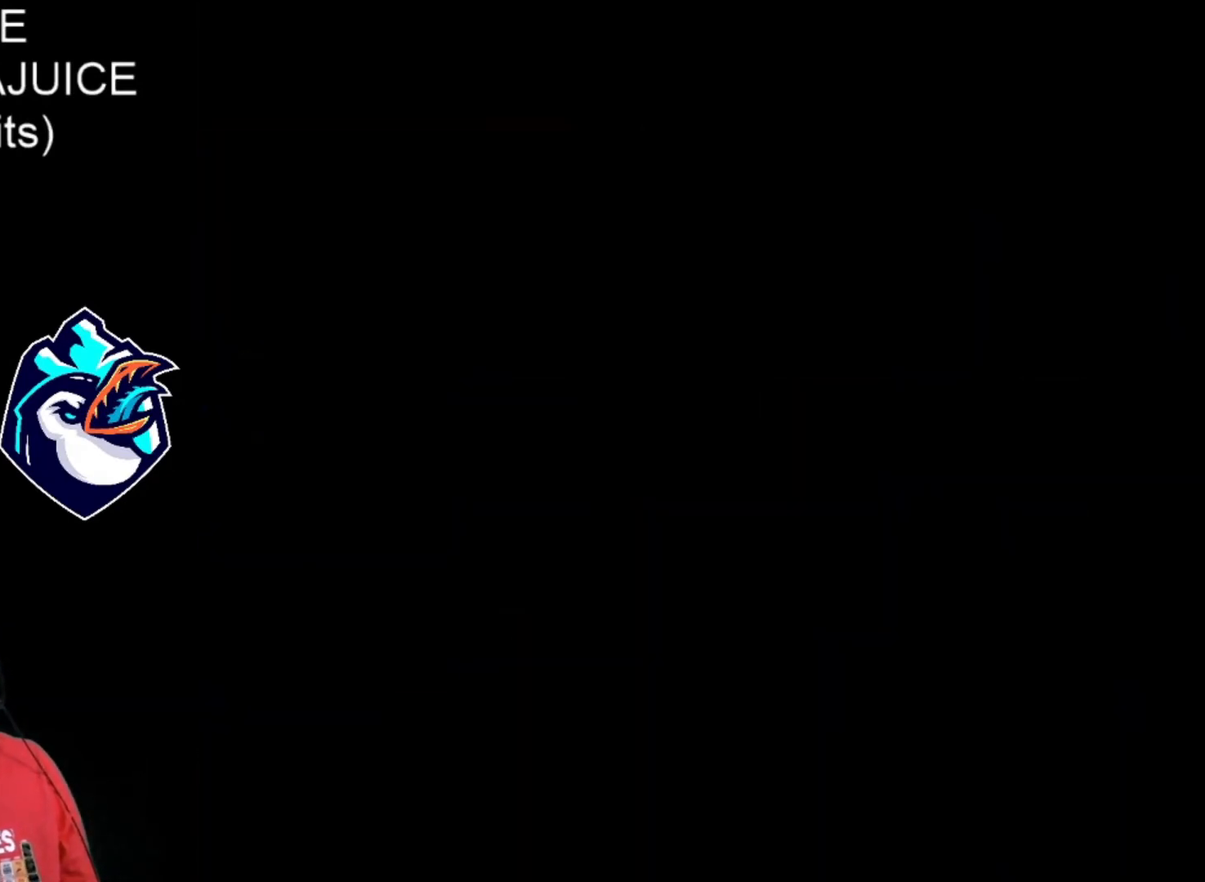
{"buttons": ["DPAD_RIGHT"], "events": [[80, "A", "up"], [160, "A", "down"], [280, "A", "up"], [360, "X", "up"]]}
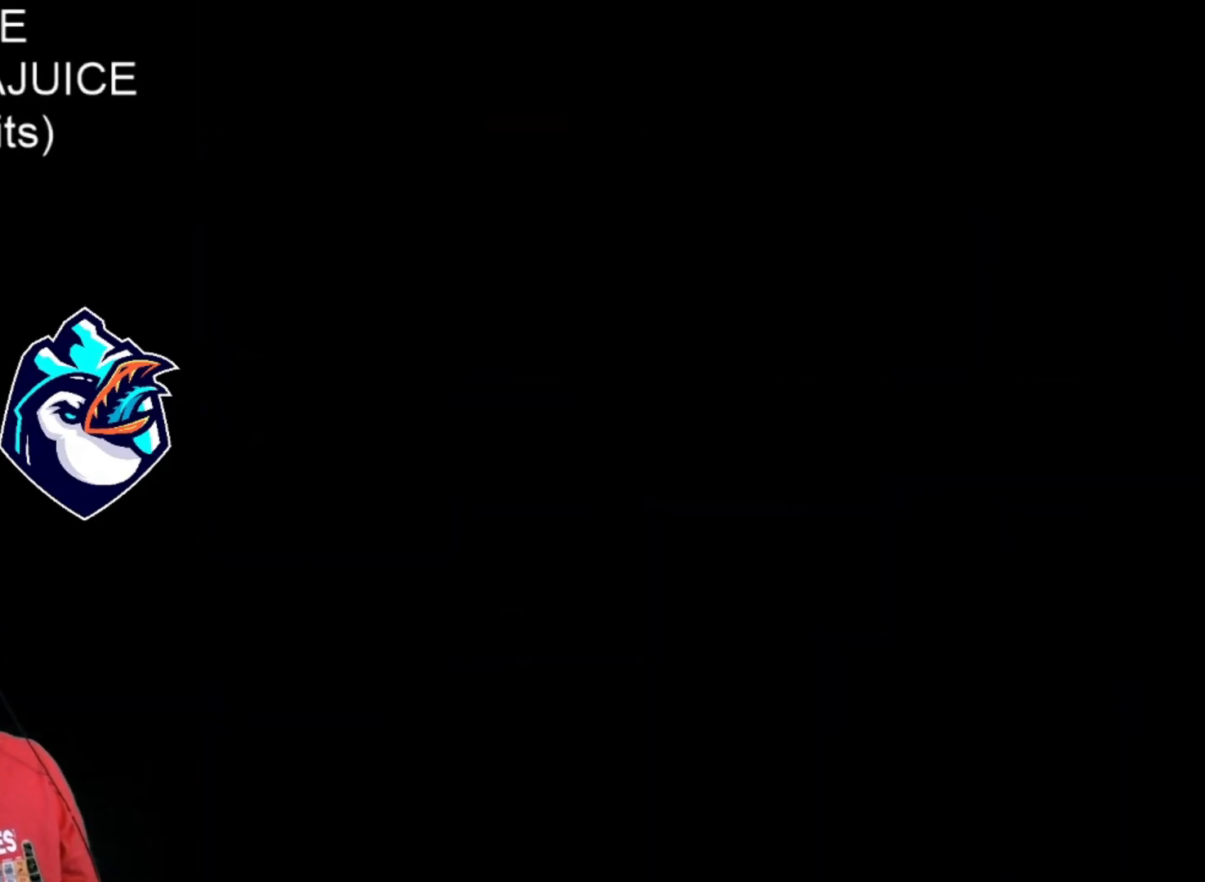
{"buttons": ["X"], "events": [[40, "X", "down"], [240, "DPAD_RIGHT", "up"]]}
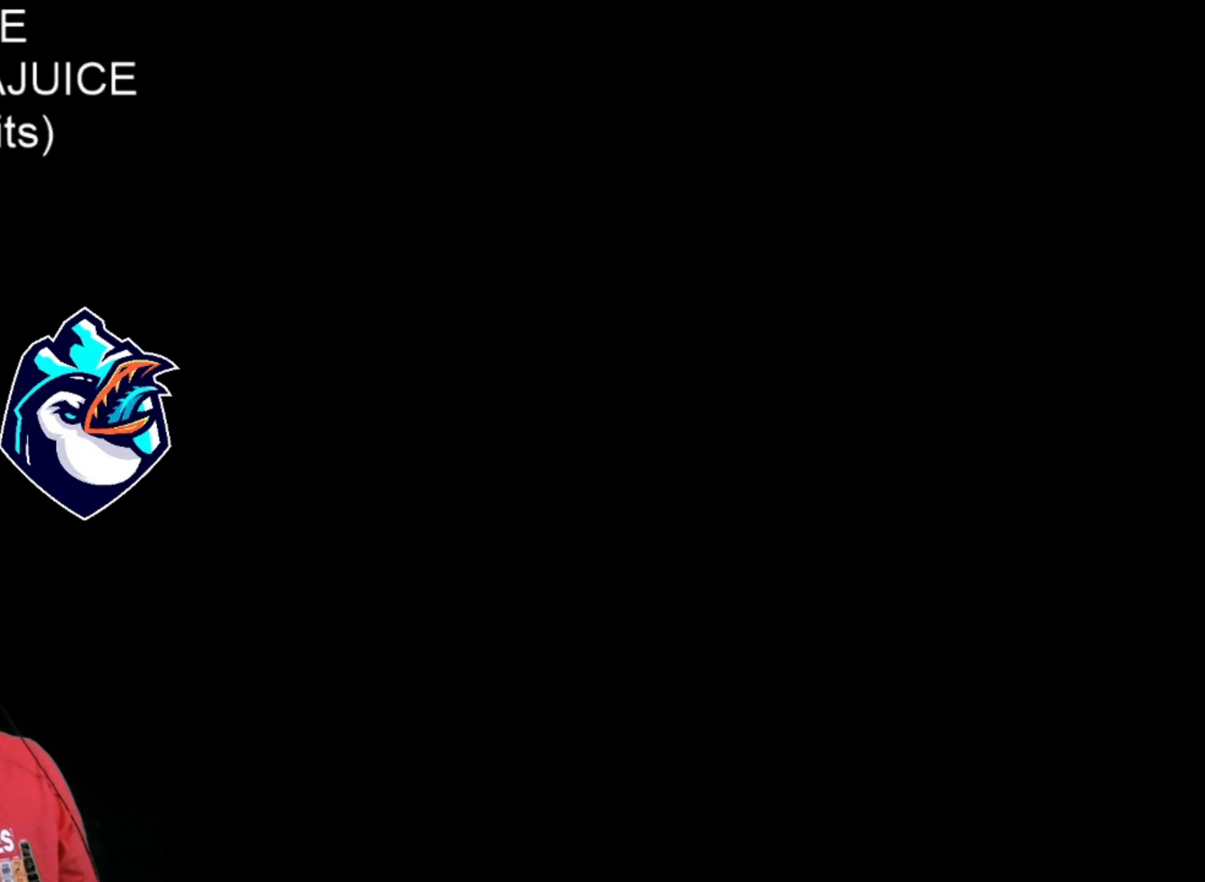
{"buttons": ["X"], "events": []}
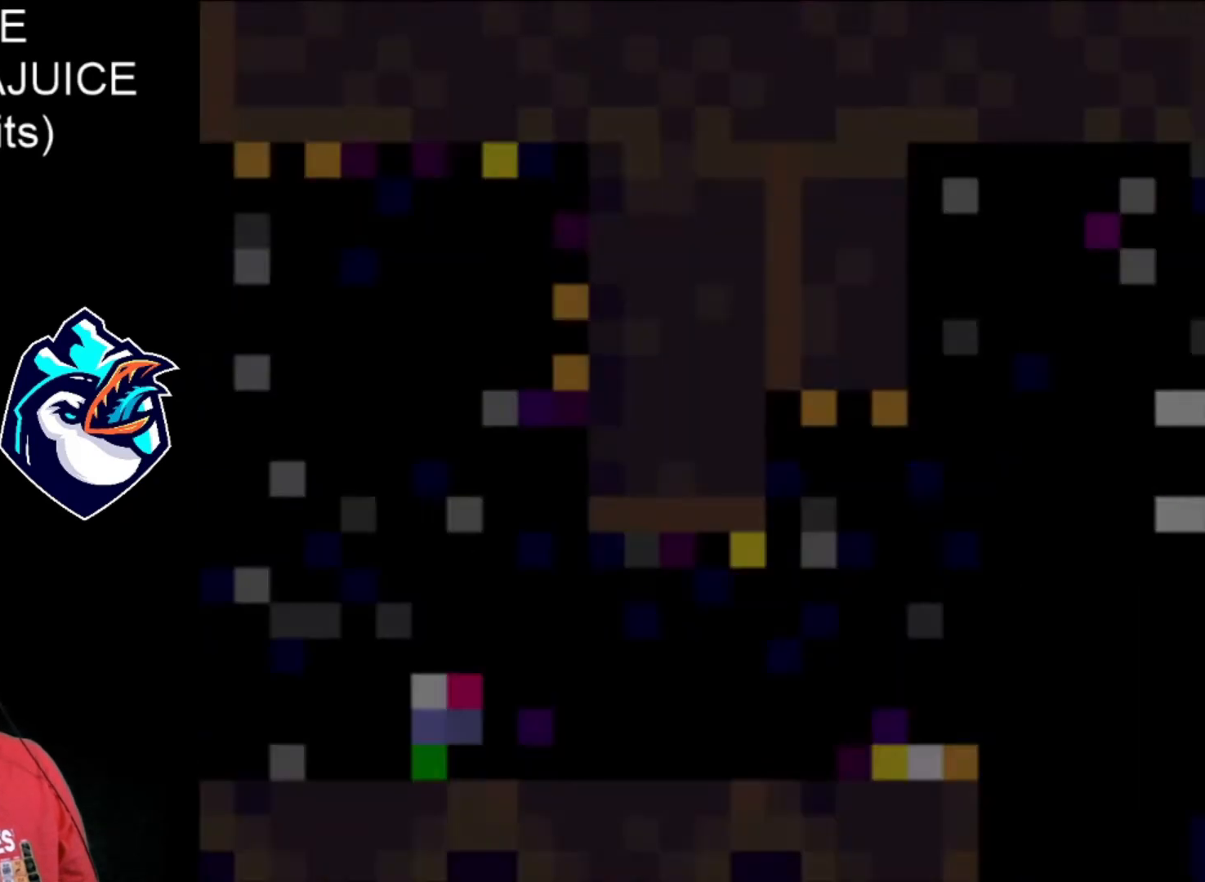
{"buttons": ["X", "DPAD_RIGHT"], "events": [[400, "DPAD_RIGHT", "down"]]}
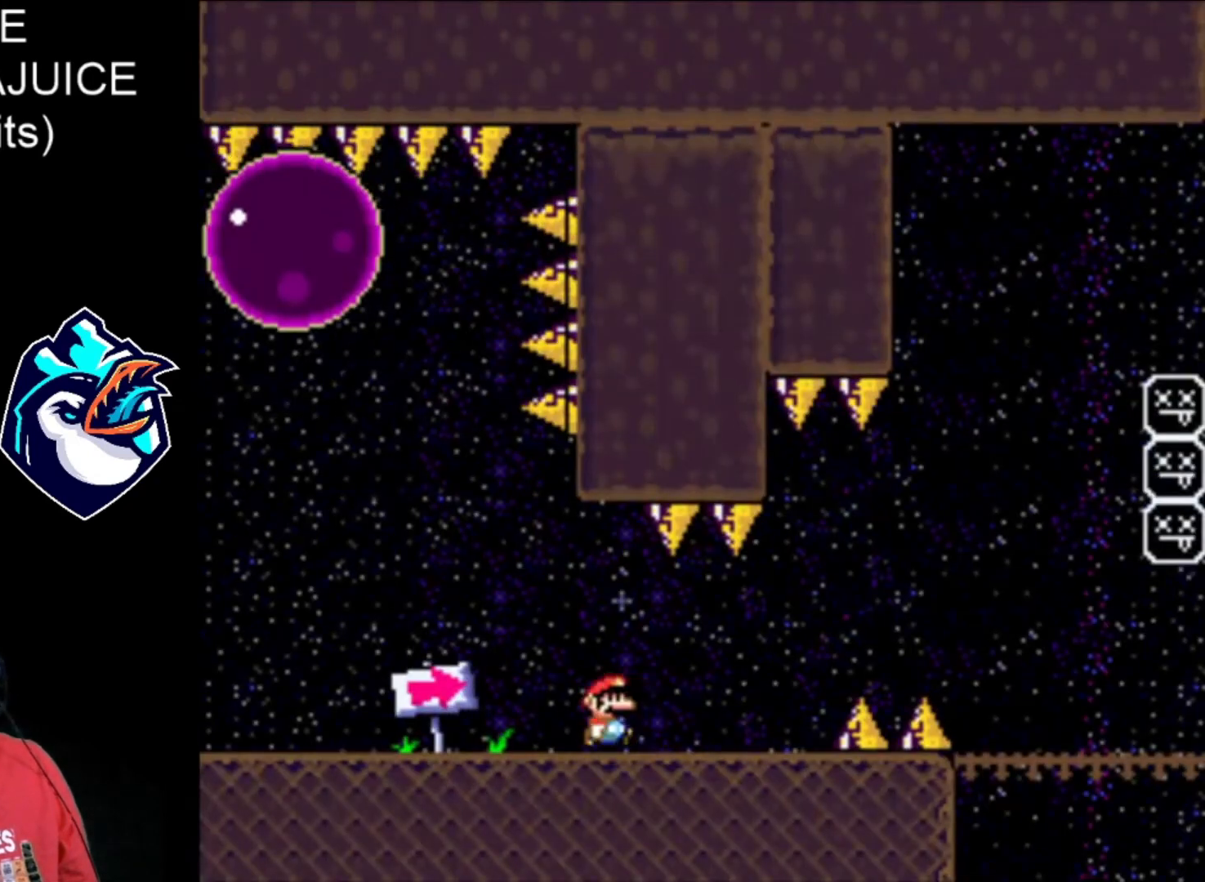
{"buttons": ["X", "DPAD_RIGHT"], "events": [[40, "DPAD_RIGHT", "up"], [360, "DPAD_RIGHT", "down"]]}
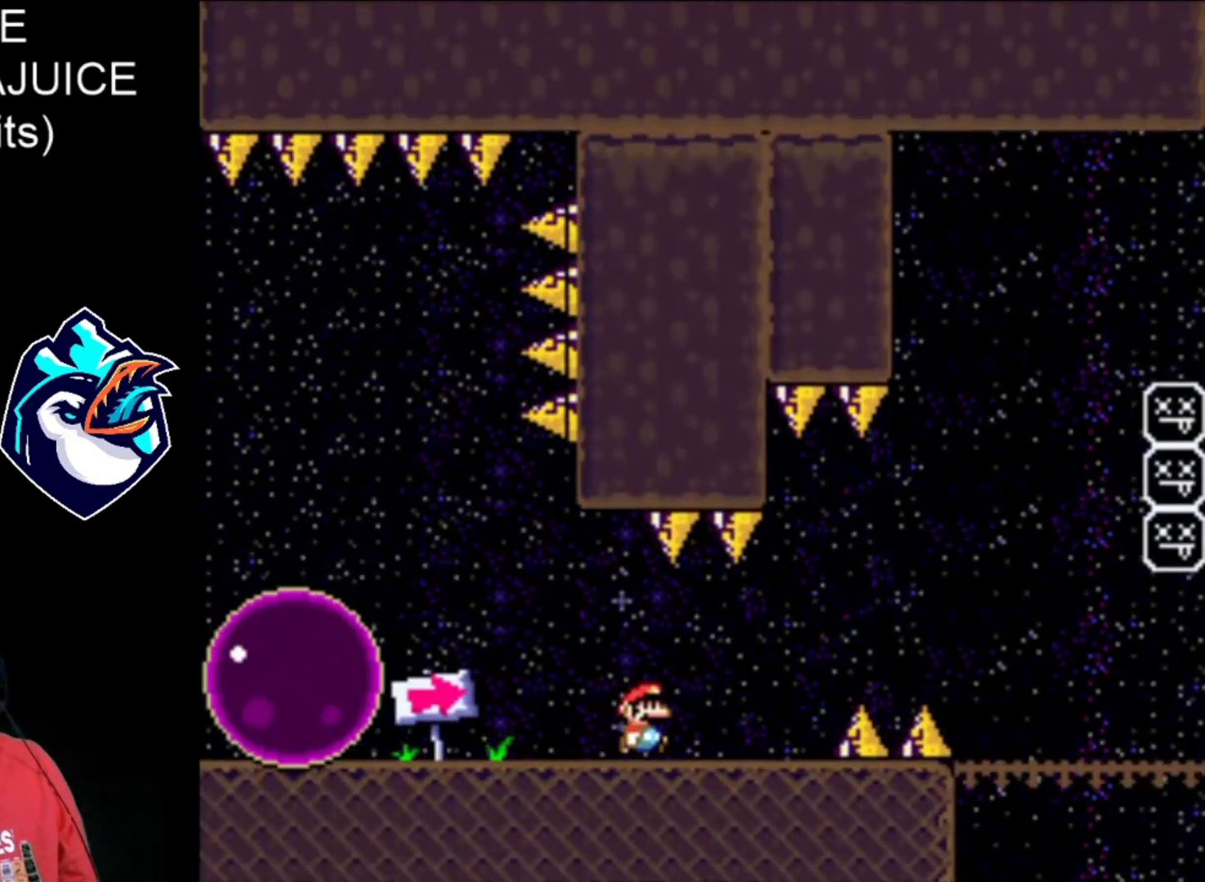
{"buttons": ["X", "DPAD_RIGHT"], "events": []}